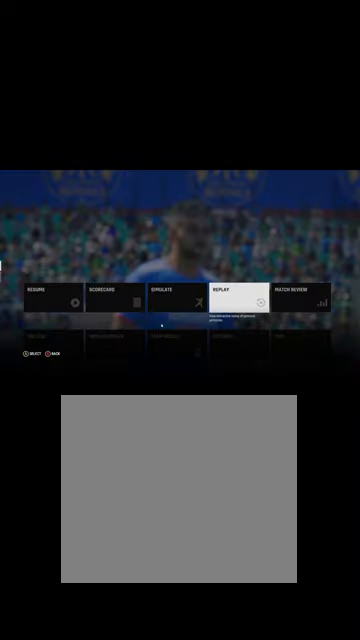
Gameplay with a controller (Xbox layout); each line is a JSON object with the inputs held at the frame after it. "events" lists button and stick changes between this image and that frame as [ms after this image, input, new state], when the widget could be followed in between.
{"buttons": [], "left_stick": "center", "right_stick": "center", "events": [[334, "A", "down"], [367, "A", "up"]]}
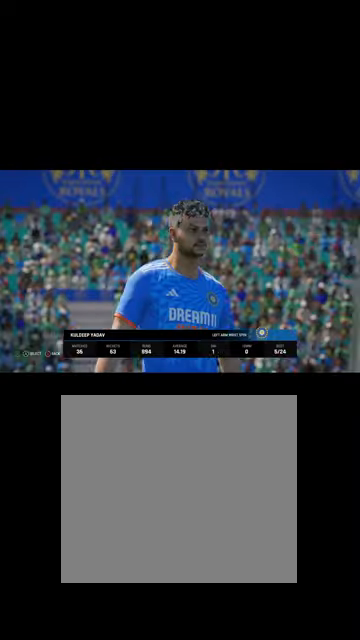
{"buttons": [], "left_stick": "center", "right_stick": "center", "events": []}
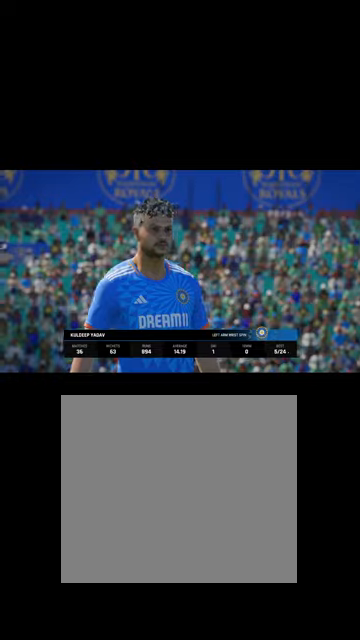
{"buttons": [], "left_stick": "center", "right_stick": "center", "events": [[167, "A", "down"], [234, "A", "up"]]}
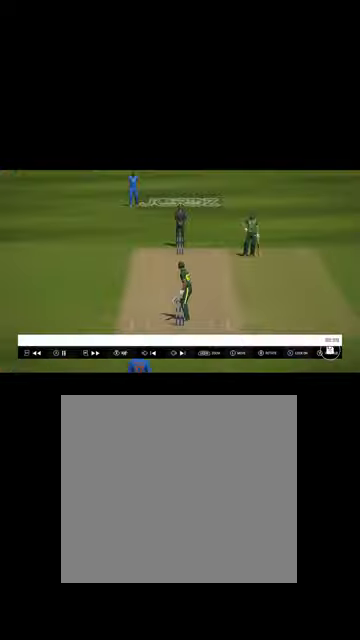
{"buttons": [], "left_stick": "center", "right_stick": "center", "events": [[334, "Y", "down"], [400, "Y", "up"]]}
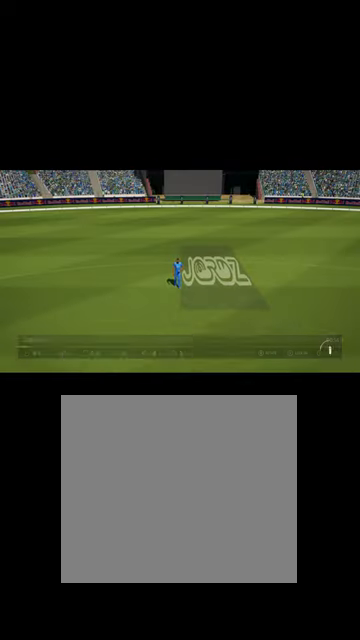
{"buttons": ["R1"], "left_stick": "center", "right_stick": "left", "events": [[100, "R1", "down"], [267, "right_stick", "left"]]}
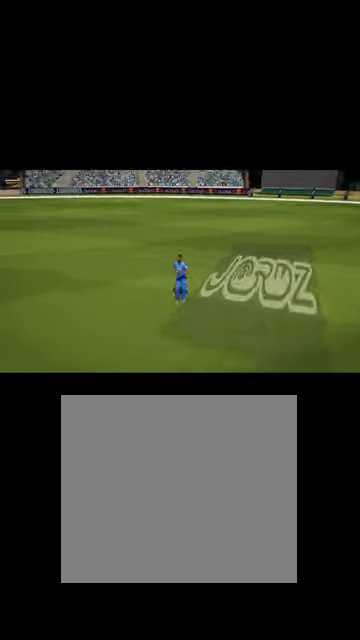
{"buttons": ["R2"], "left_stick": "center", "right_stick": "left", "events": [[500, "R1", "up"], [500, "R2", "down"]]}
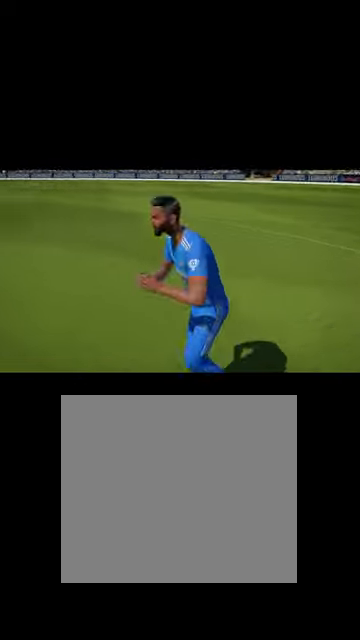
{"buttons": [], "left_stick": "center", "right_stick": "left", "events": [[467, "R2", "up"]]}
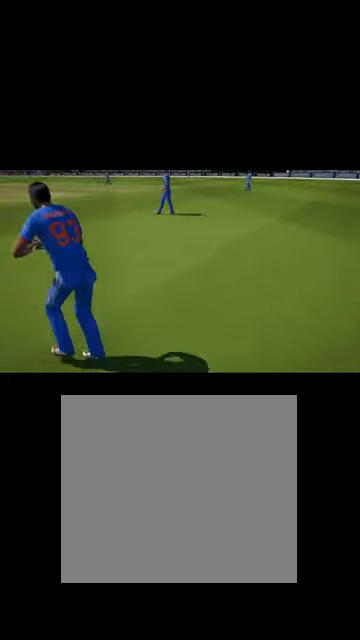
{"buttons": [], "left_stick": "center", "right_stick": "left", "events": []}
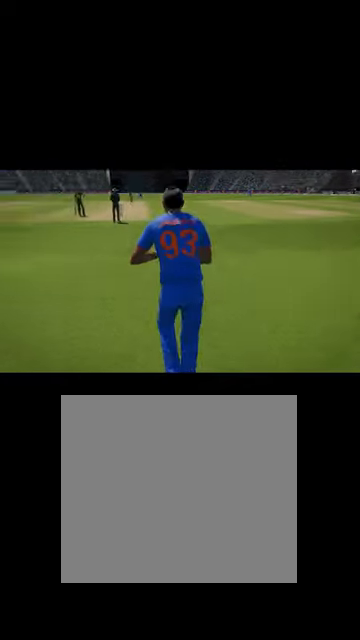
{"buttons": ["R2"], "left_stick": "center", "right_stick": "center", "events": [[134, "right_stick", "center"], [234, "R2", "down"]]}
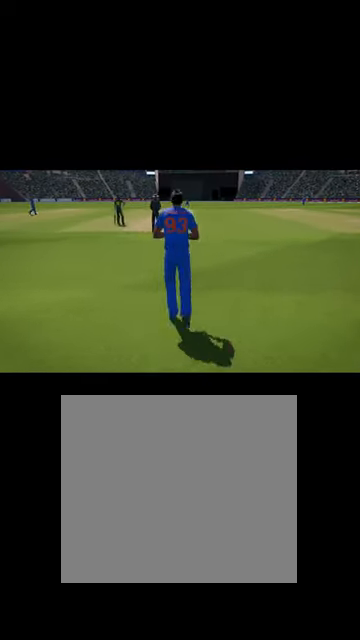
{"buttons": ["R2"], "left_stick": "center", "right_stick": "center", "events": []}
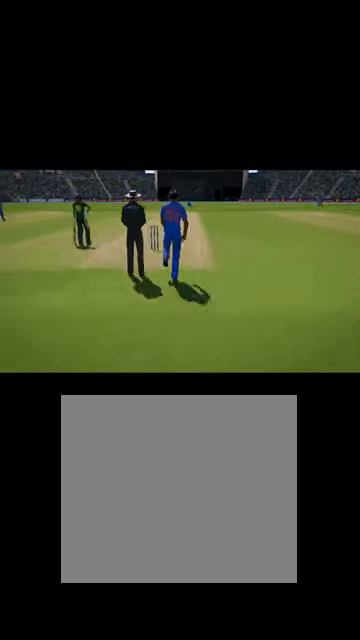
{"buttons": [], "left_stick": "center", "right_stick": "center", "events": [[67, "R2", "up"]]}
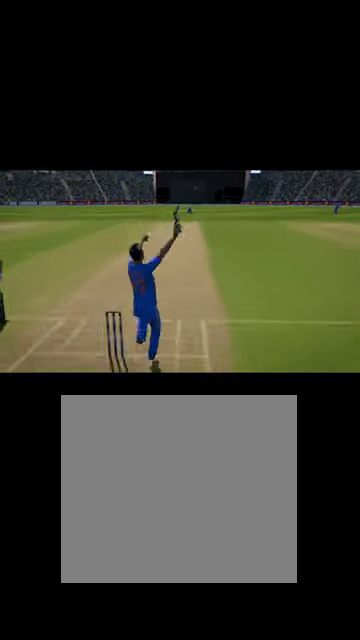
{"buttons": [], "left_stick": "center", "right_stick": "center", "events": [[34, "R1", "down"], [100, "right_stick", "up"], [234, "R1", "up"], [234, "right_stick", "center"]]}
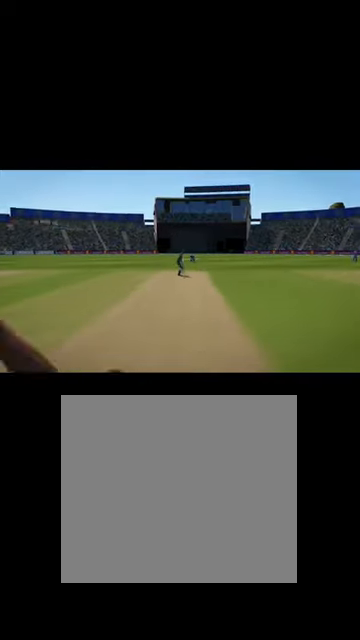
{"buttons": [], "left_stick": "center", "right_stick": "center", "events": [[300, "R3", "down"], [400, "R3", "up"]]}
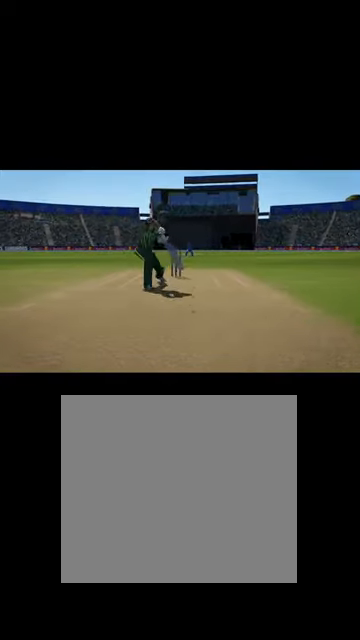
{"buttons": ["L2"], "left_stick": "center", "right_stick": "center", "events": [[100, "L2", "down"]]}
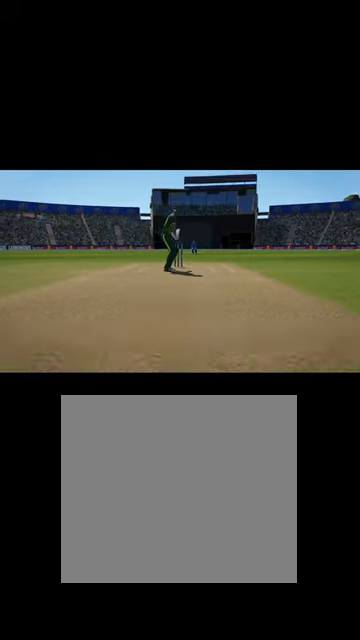
{"buttons": ["L2"], "left_stick": "center", "right_stick": "center", "events": []}
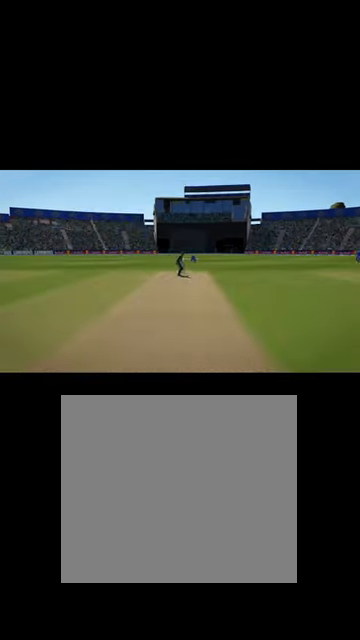
{"buttons": [], "left_stick": "center", "right_stick": "center", "events": [[34, "R1", "down"], [100, "L2", "up"], [200, "R1", "up"]]}
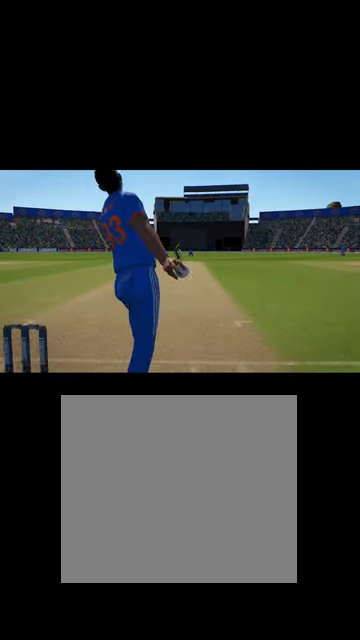
{"buttons": [], "left_stick": "center", "right_stick": "center", "events": []}
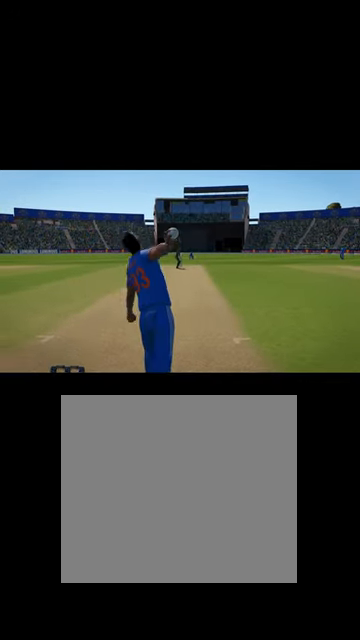
{"buttons": [], "left_stick": "center", "right_stick": "center", "events": []}
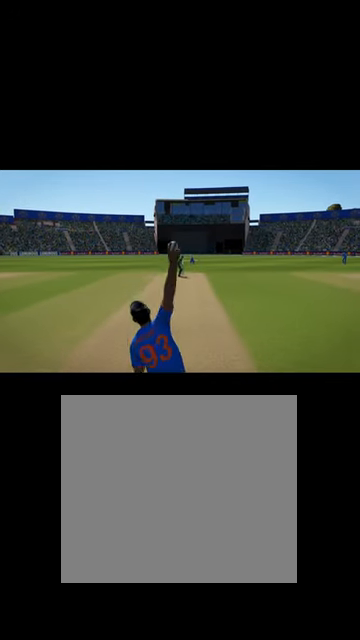
{"buttons": ["R2"], "left_stick": "center", "right_stick": "center", "events": [[400, "R2", "down"]]}
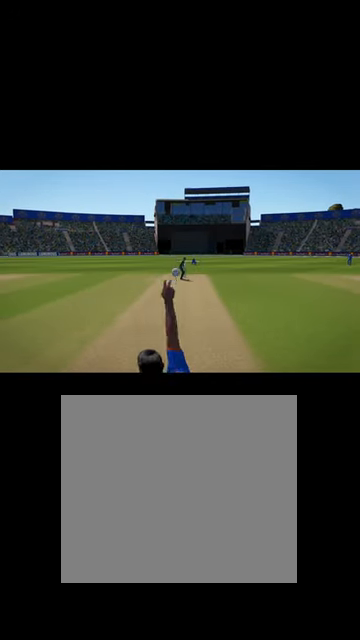
{"buttons": ["R2"], "left_stick": "center", "right_stick": "center", "events": []}
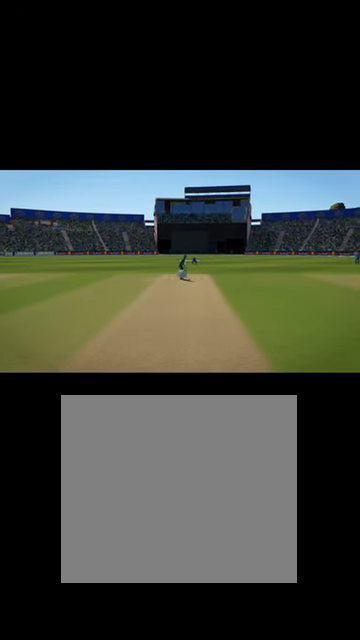
{"buttons": ["R2"], "left_stick": "center", "right_stick": "center", "events": []}
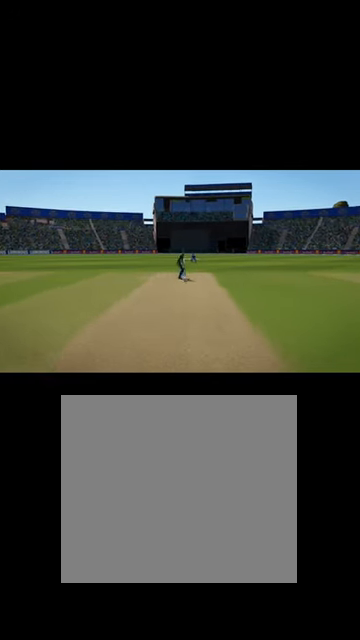
{"buttons": [], "left_stick": "center", "right_stick": "center", "events": [[334, "R2", "up"]]}
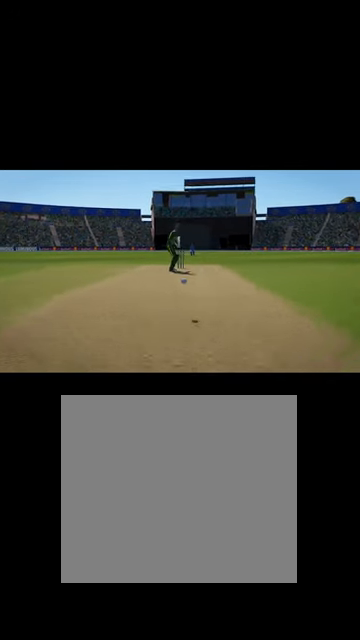
{"buttons": [], "left_stick": "center", "right_stick": "center", "events": []}
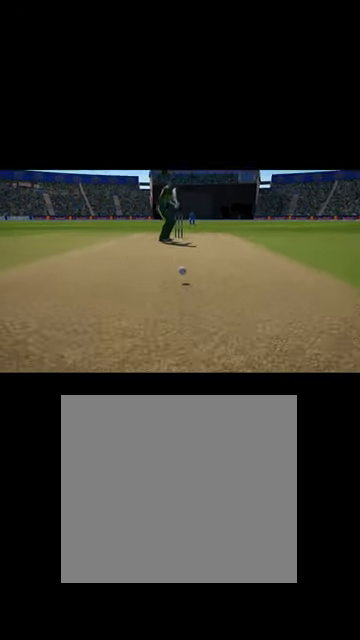
{"buttons": [], "left_stick": "center", "right_stick": "center", "events": []}